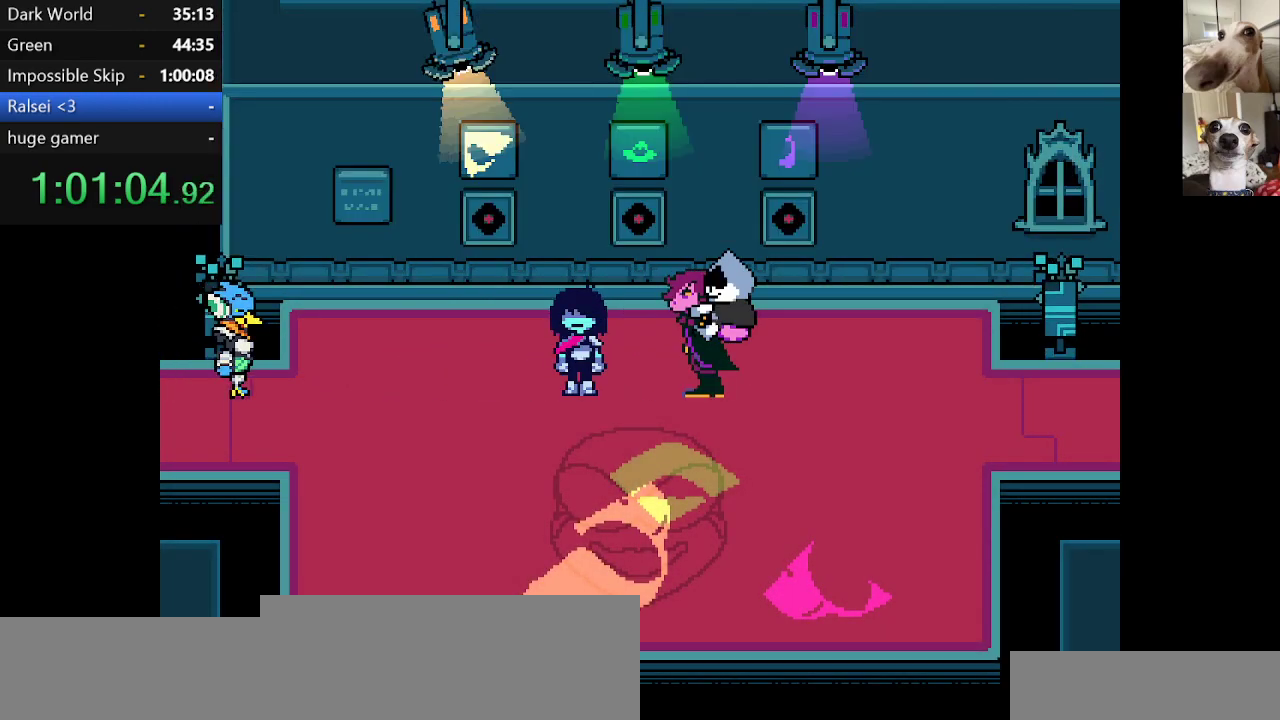
Gameplay with keyboard; each line is a JSON object with the keys held at the frame after it. "events" lists presses ("down") and releases ("up") of "c", "ctrl", "down", "escape", "left", "return", "right", "shift", "up", "x" and "z" between this image and that frame as [ms after this image, input, new state], when the widget could be followed in between. No other keys are recorded. Mouse input is not recorded.
{"keys": ["c", "left", "up", "x"], "events": []}
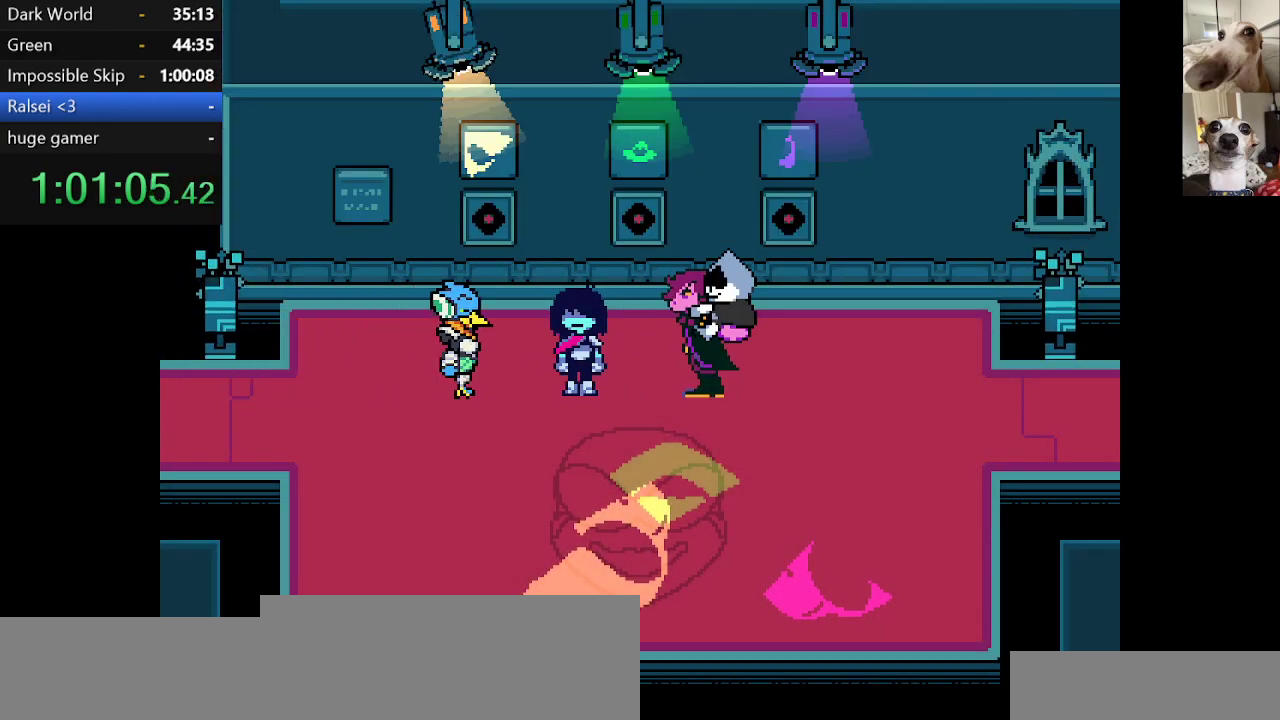
{"keys": ["c", "left", "up", "x"], "events": []}
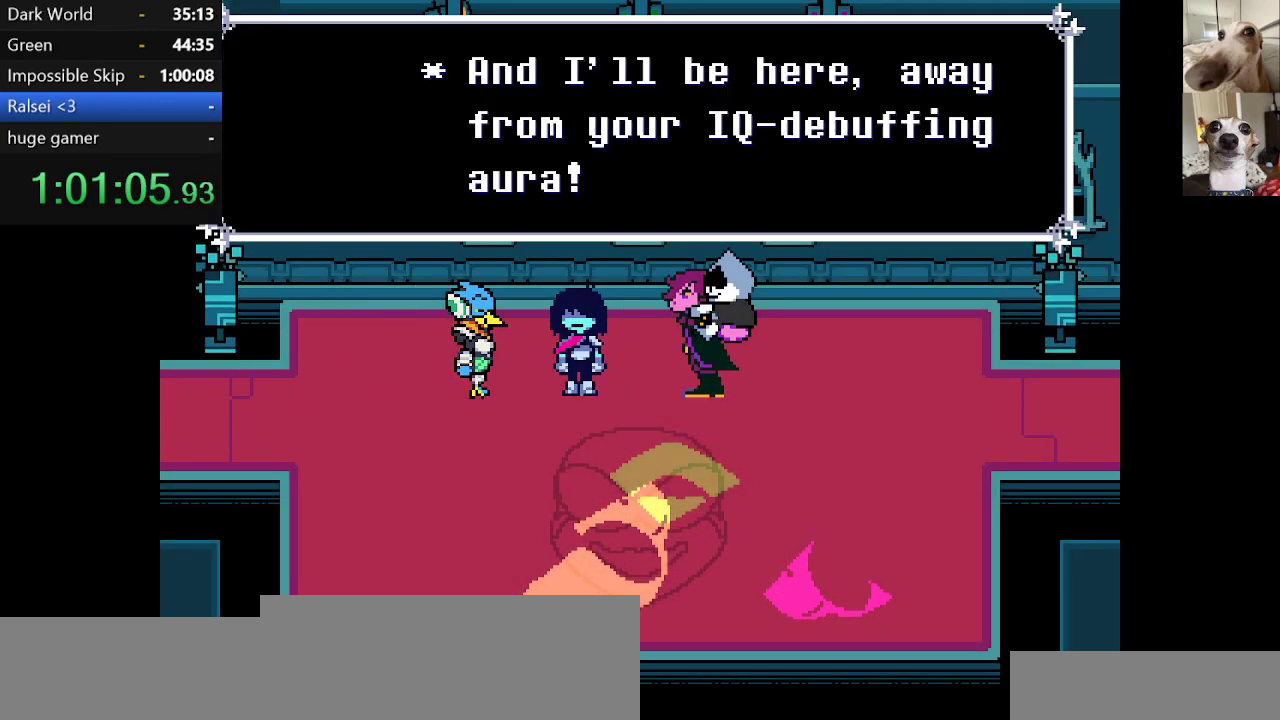
{"keys": ["c", "left", "up", "x"], "events": []}
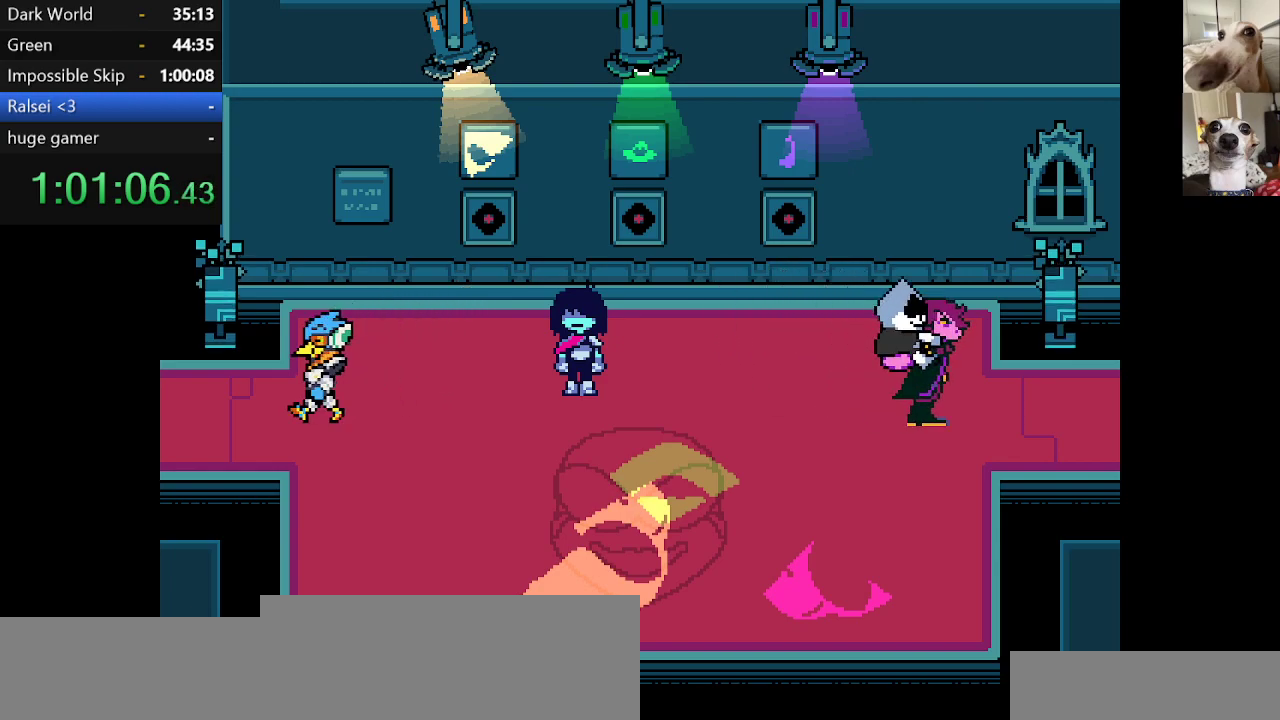
{"keys": ["c", "up", "x"], "events": [[450, "left", "up"]]}
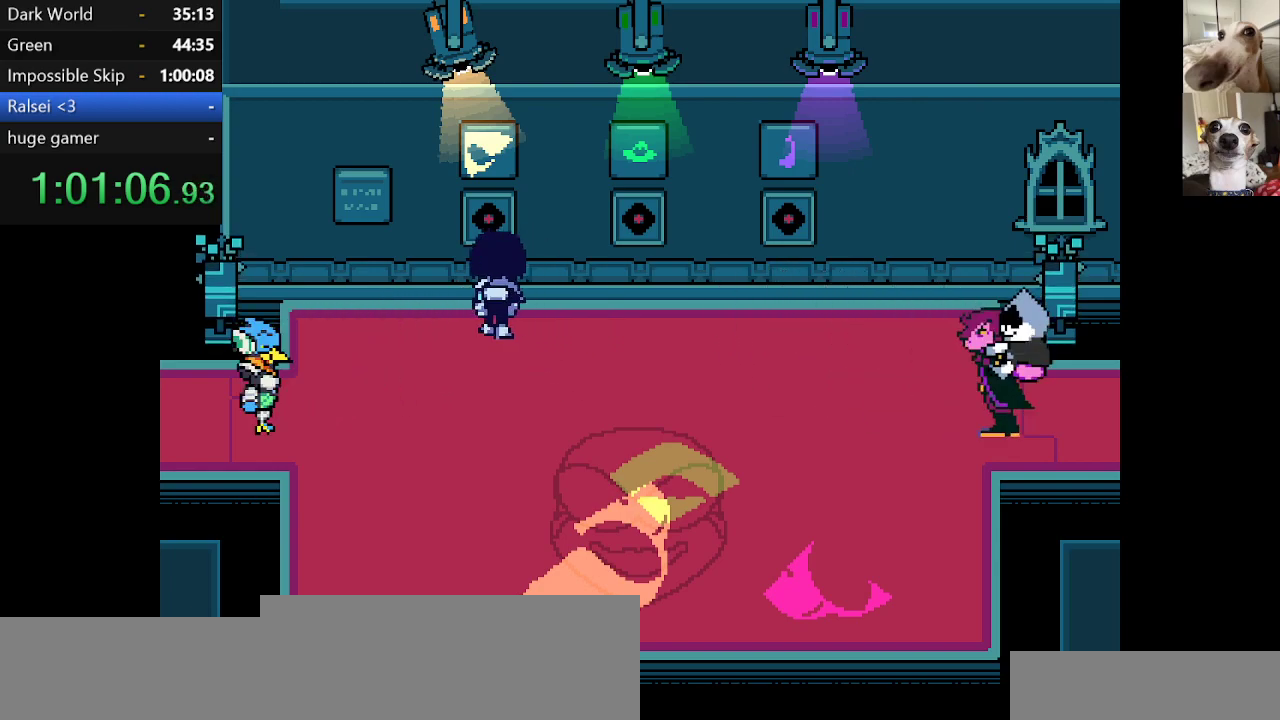
{"keys": ["c", "x"], "events": [[100, "up", "up"], [100, "z", "down"], [200, "z", "up"]]}
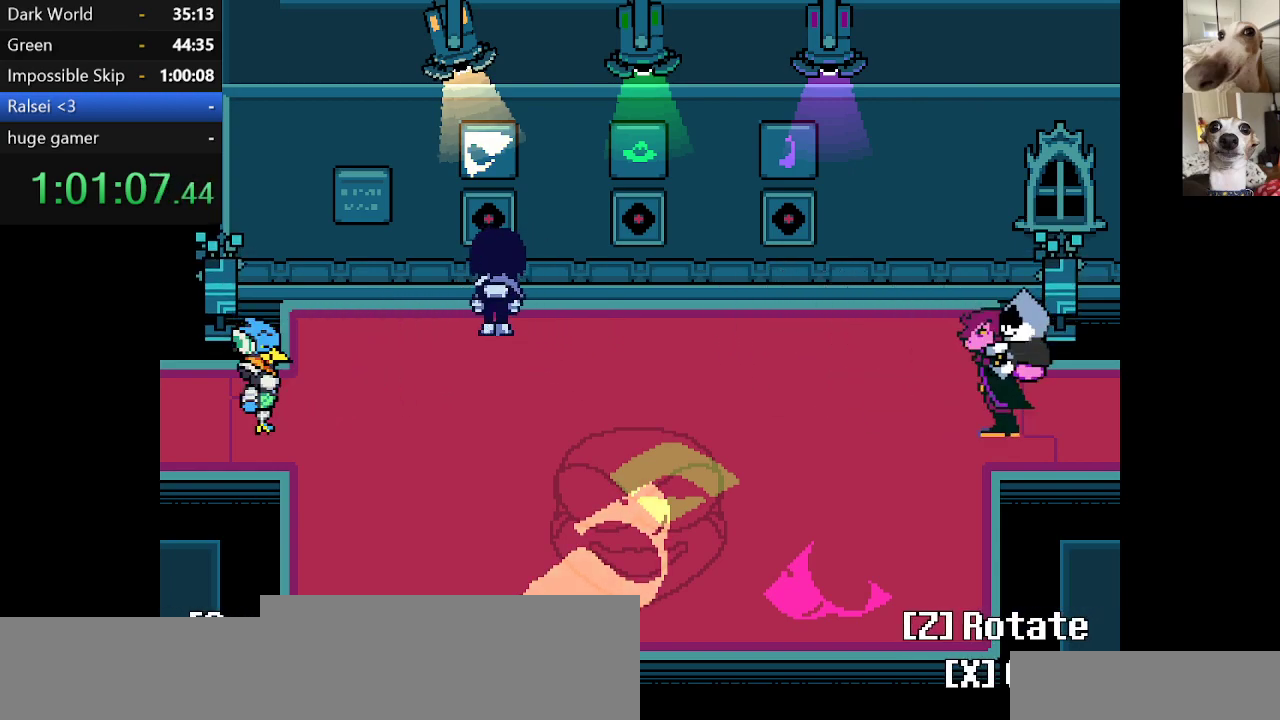
{"keys": ["z"], "events": [[167, "up", "down"], [367, "up", "up"], [450, "c", "up"], [450, "x", "up"], [500, "z", "down"]]}
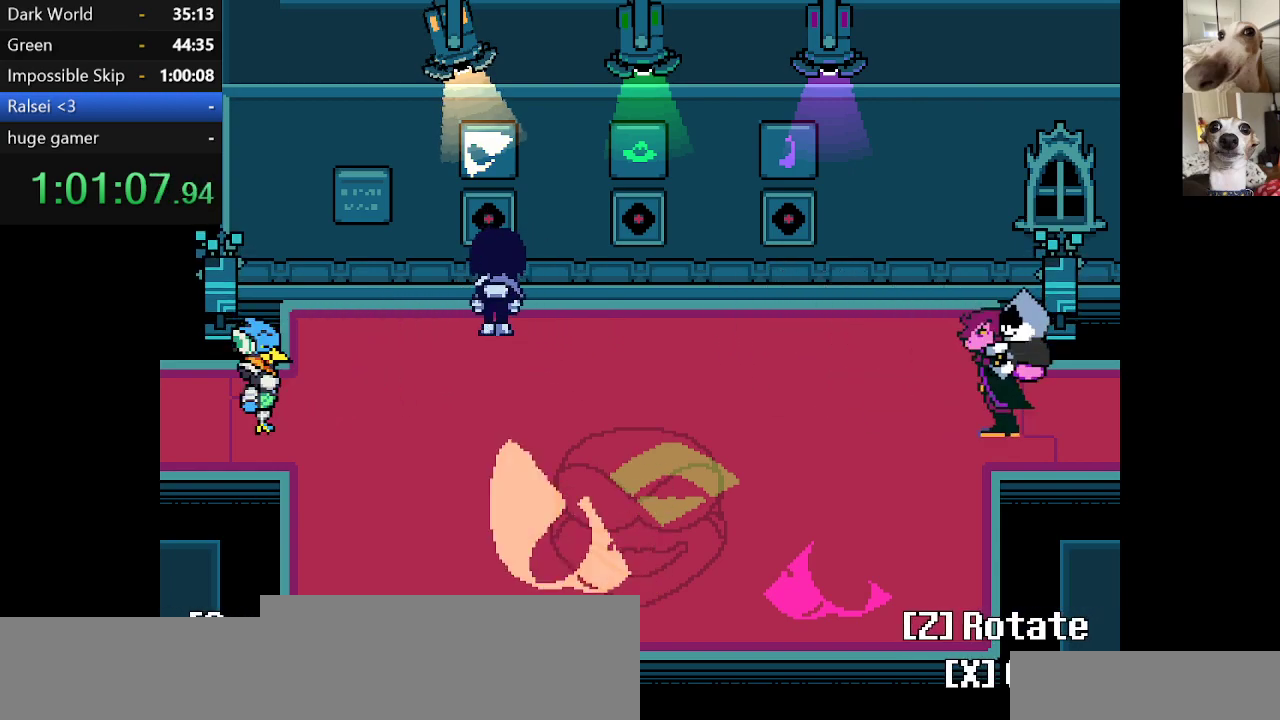
{"keys": ["right"], "events": [[84, "z", "up"], [134, "z", "down"], [234, "up", "down"], [234, "z", "up"], [334, "up", "up"], [417, "right", "down"]]}
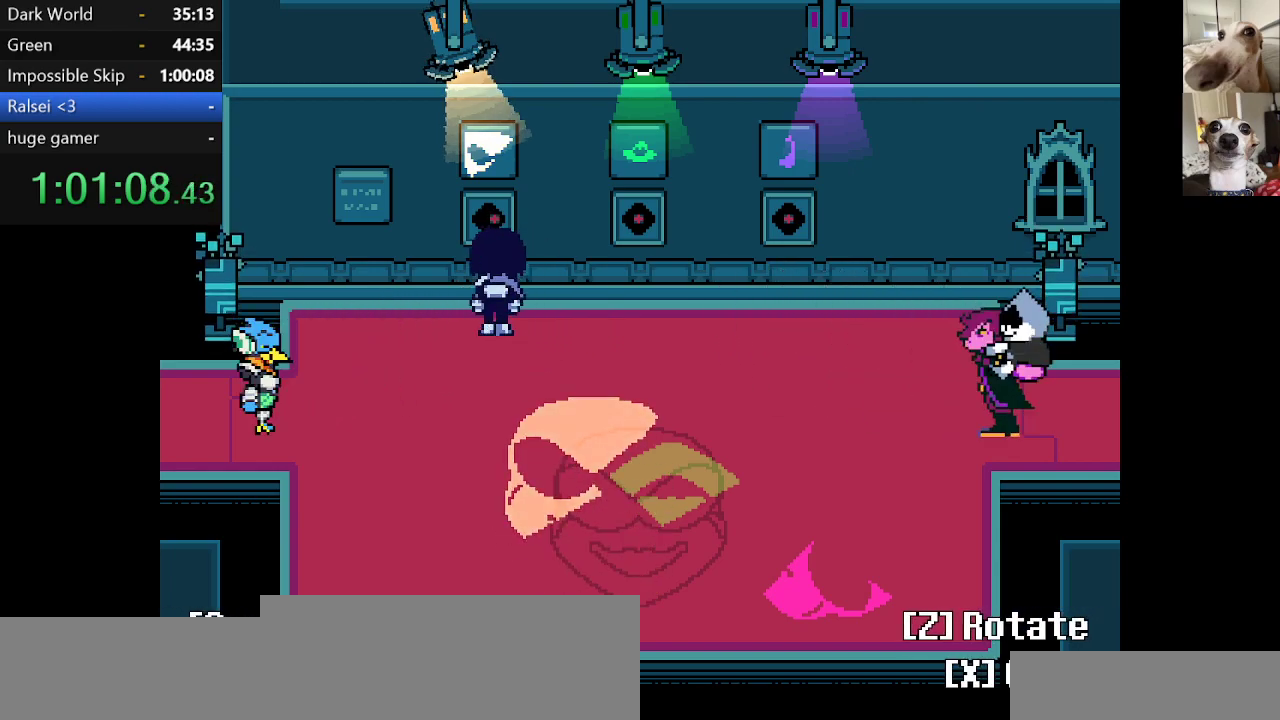
{"keys": [], "events": [[50, "down", "down"], [150, "right", "up"], [184, "down", "up"], [234, "down", "down"], [284, "right", "down"], [334, "down", "up"], [334, "right", "up"]]}
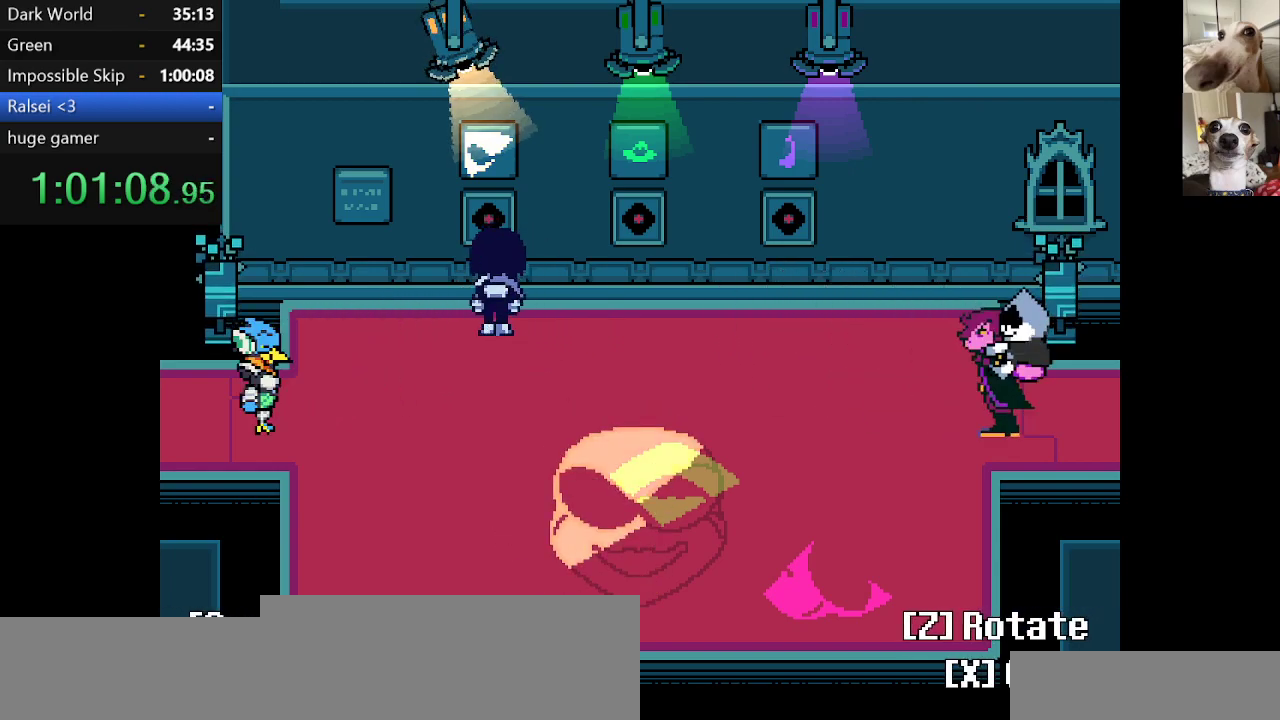
{"keys": ["right"], "events": [[67, "x", "down"], [200, "right", "down"], [200, "x", "up"]]}
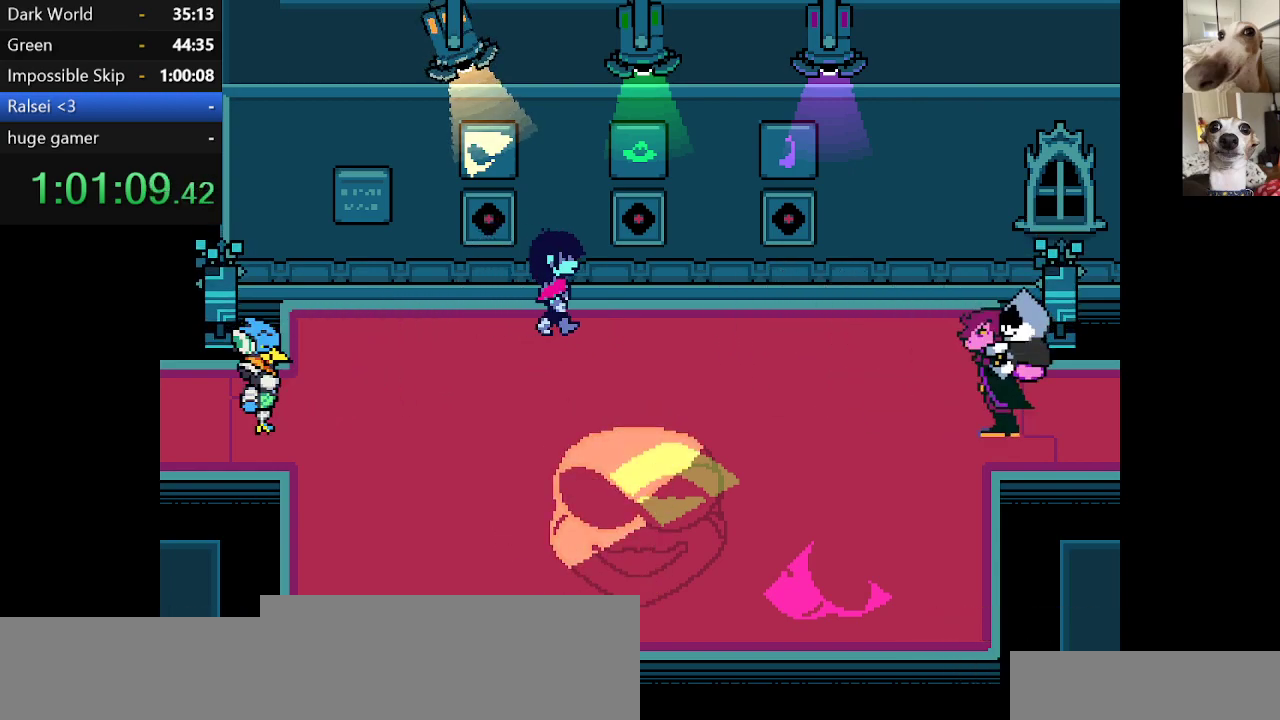
{"keys": ["z"], "events": [[267, "up", "down"], [450, "right", "up"], [450, "z", "down"], [500, "up", "up"]]}
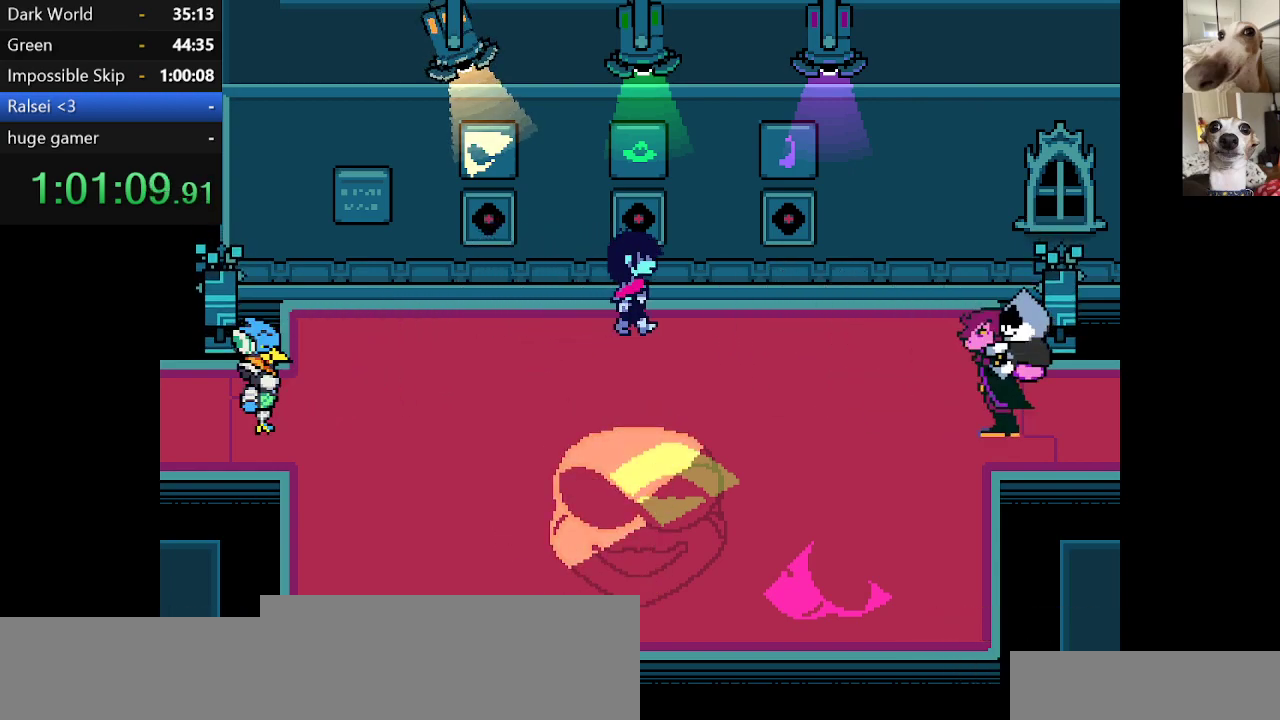
{"keys": ["up"], "events": [[100, "z", "up"], [467, "up", "down"]]}
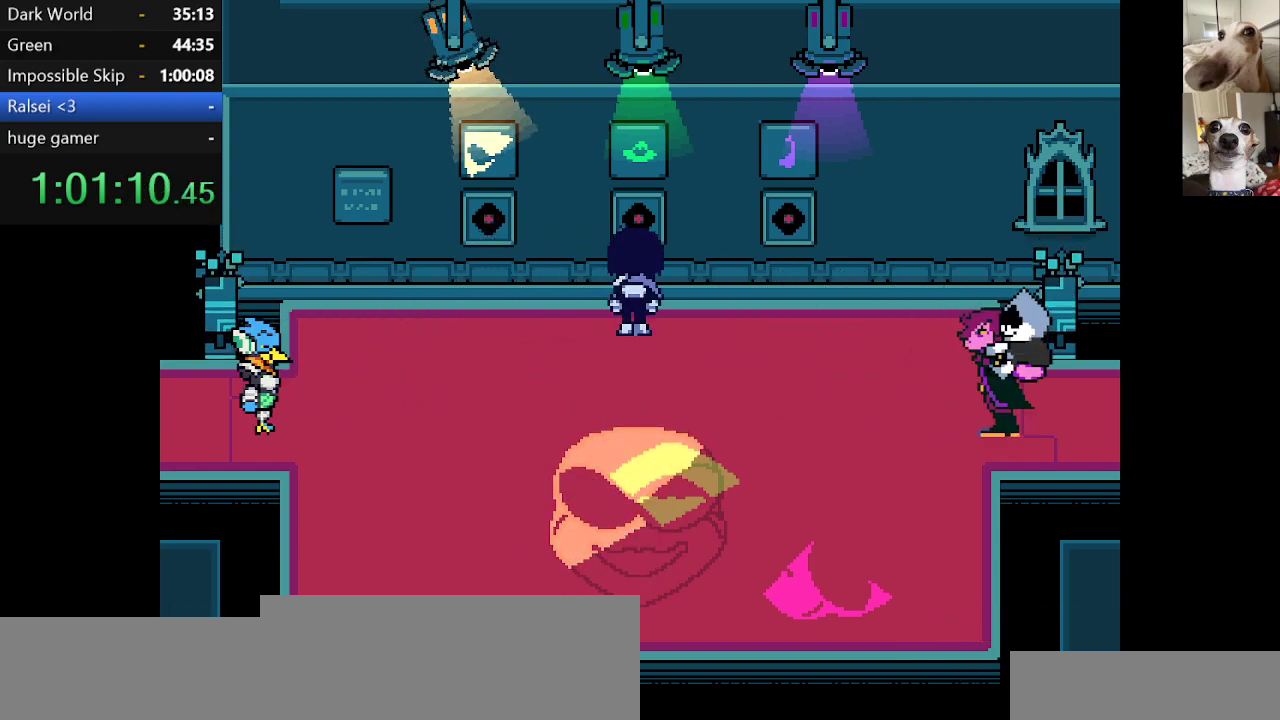
{"keys": ["down"], "events": [[117, "up", "up"], [167, "z", "down"], [300, "z", "up"], [434, "down", "down"]]}
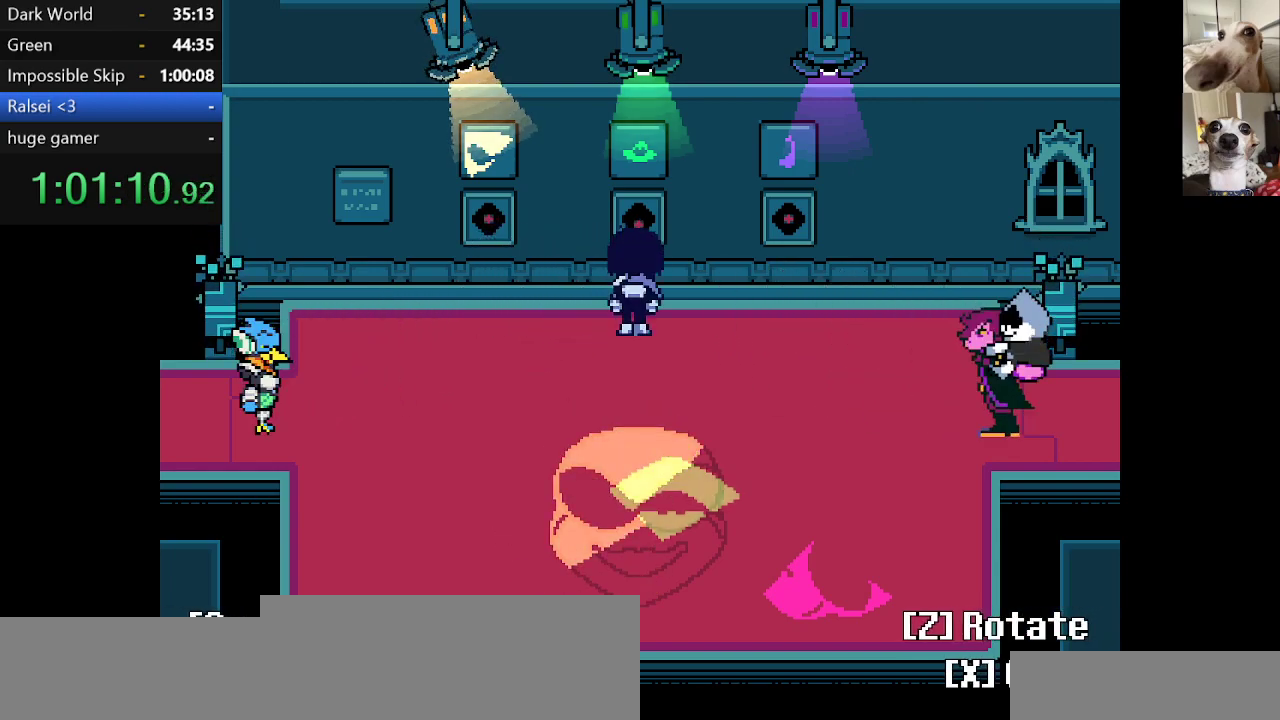
{"keys": [], "events": [[267, "z", "down"], [367, "z", "up"], [400, "z", "down"], [500, "down", "up"], [500, "z", "up"]]}
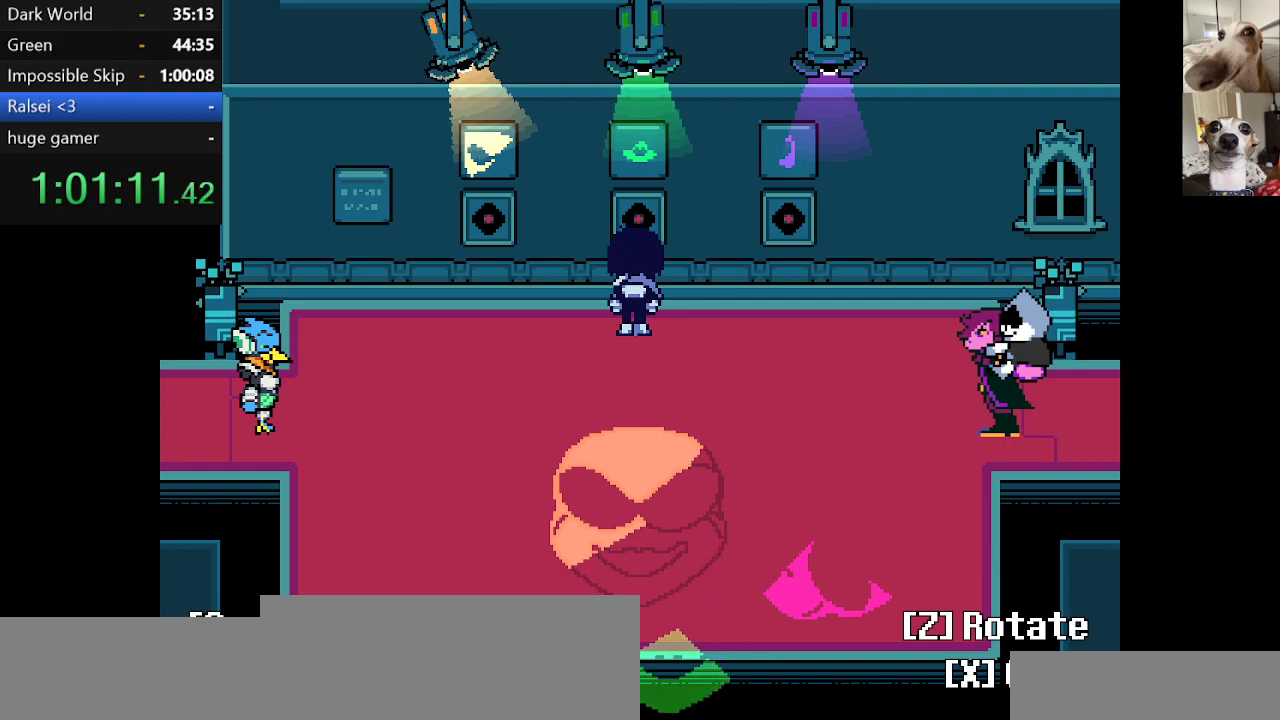
{"keys": ["up"], "events": [[50, "left", "down"], [100, "up", "down"], [150, "left", "up"], [350, "left", "down"], [484, "left", "up"]]}
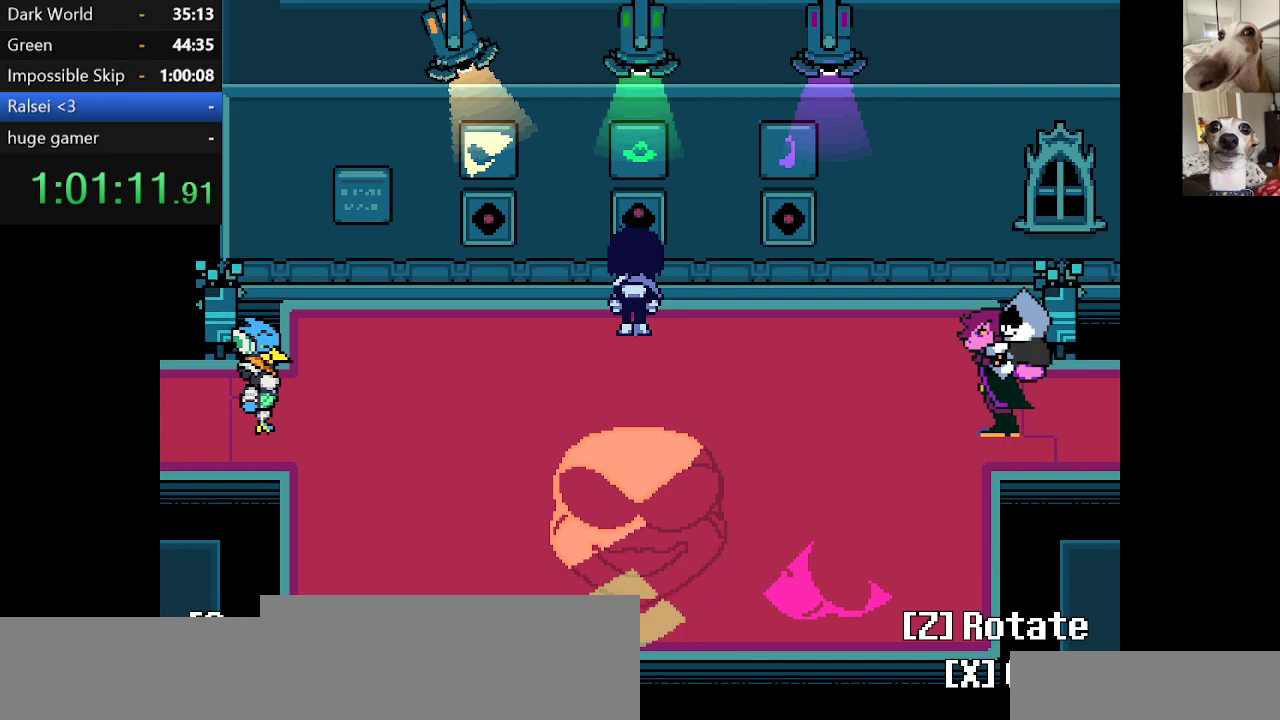
{"keys": [], "events": [[217, "right", "down"], [267, "right", "up"], [317, "up", "up"]]}
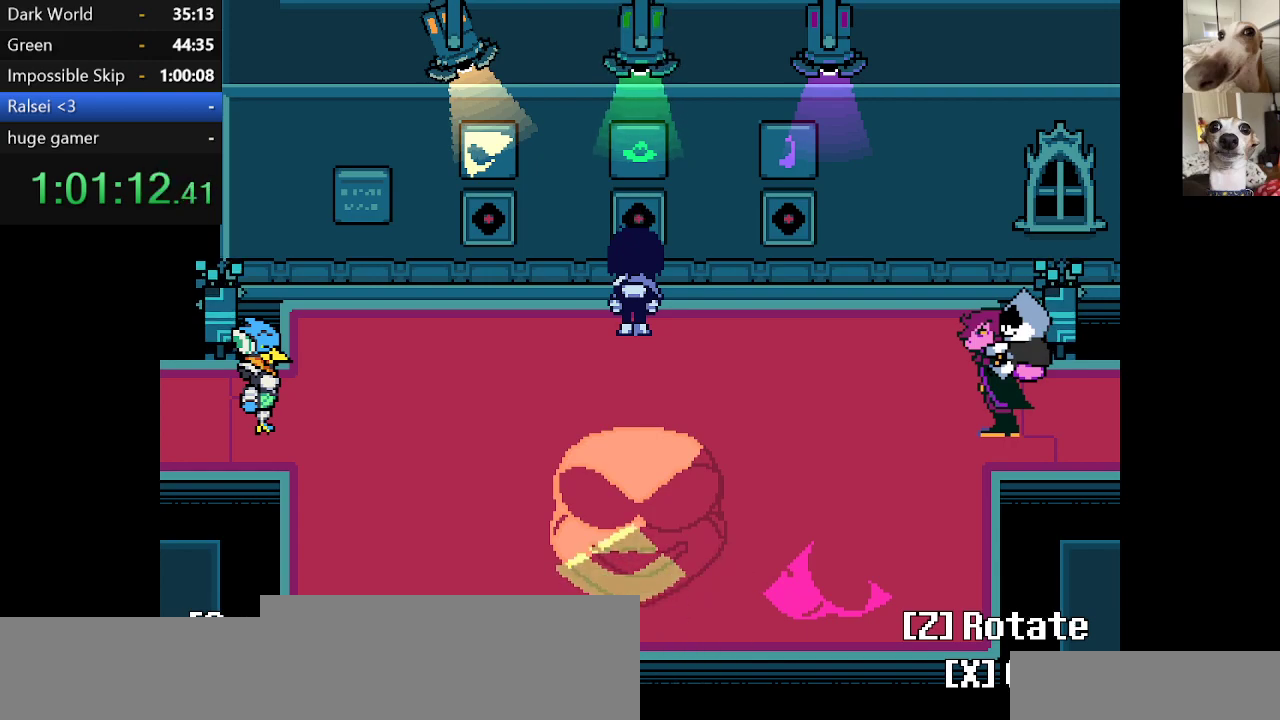
{"keys": ["right"], "events": [[100, "right", "down"], [150, "right", "up"], [334, "x", "down"], [434, "right", "down"], [434, "x", "up"]]}
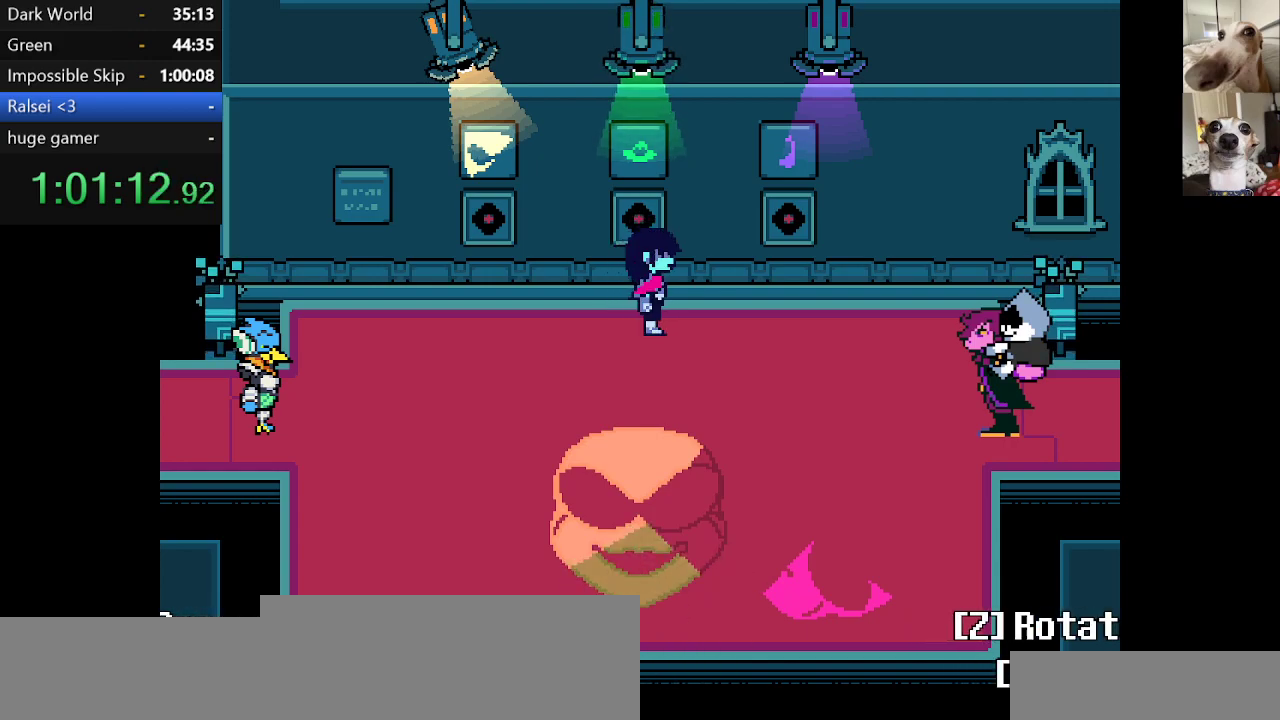
{"keys": ["right", "up"], "events": [[500, "up", "down"]]}
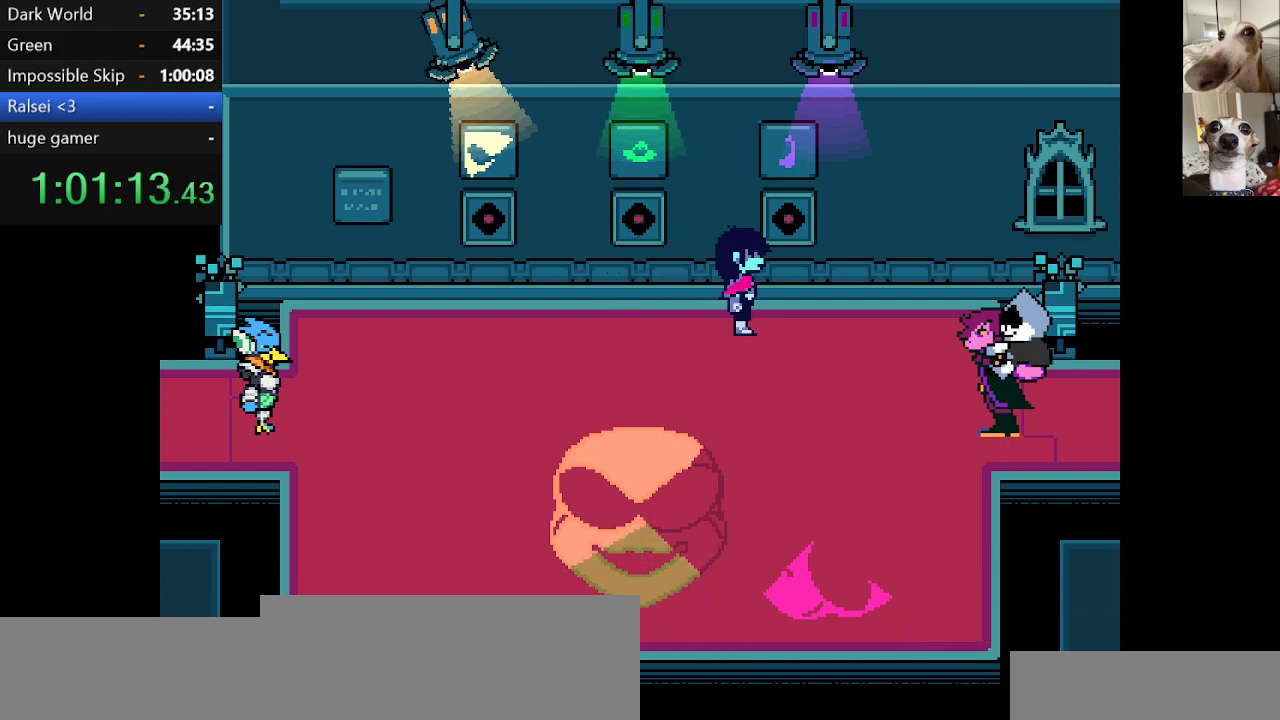
{"keys": ["left", "up"], "events": [[217, "right", "up"], [284, "up", "up"], [284, "z", "down"], [367, "z", "up"], [417, "left", "down"], [500, "up", "down"]]}
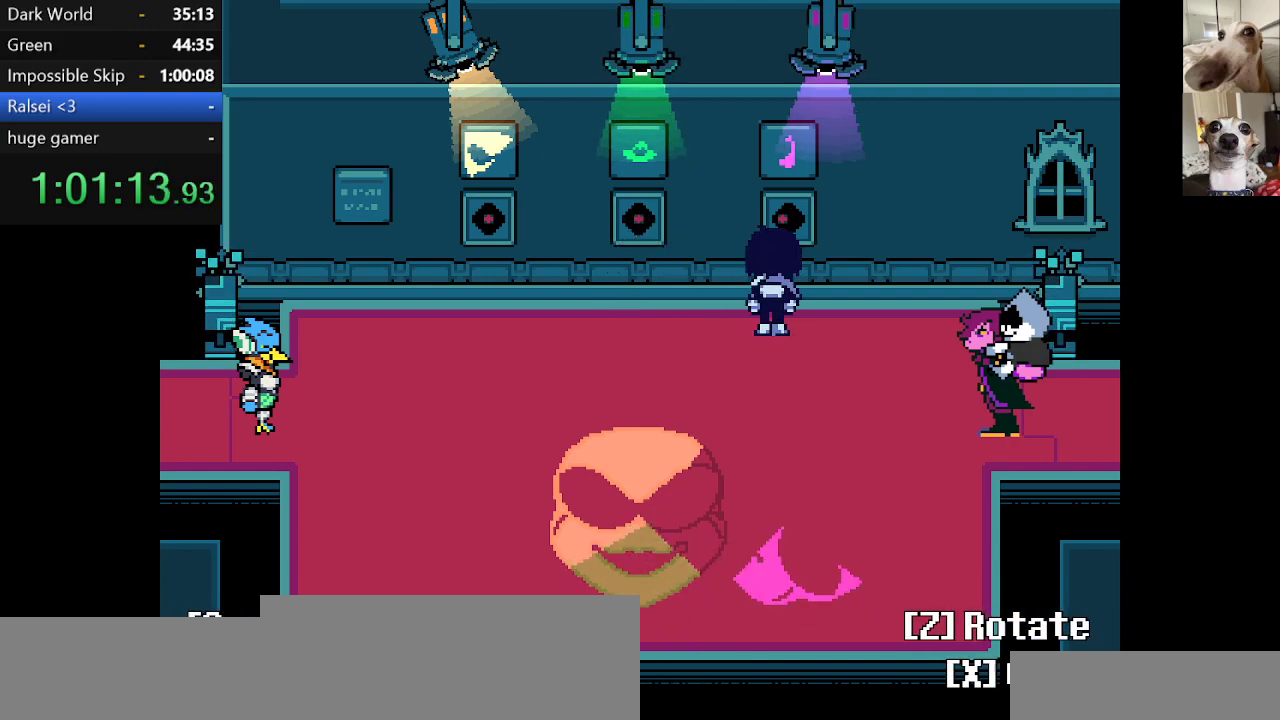
{"keys": ["left"], "events": [[250, "z", "down"], [334, "up", "up"], [334, "z", "up"]]}
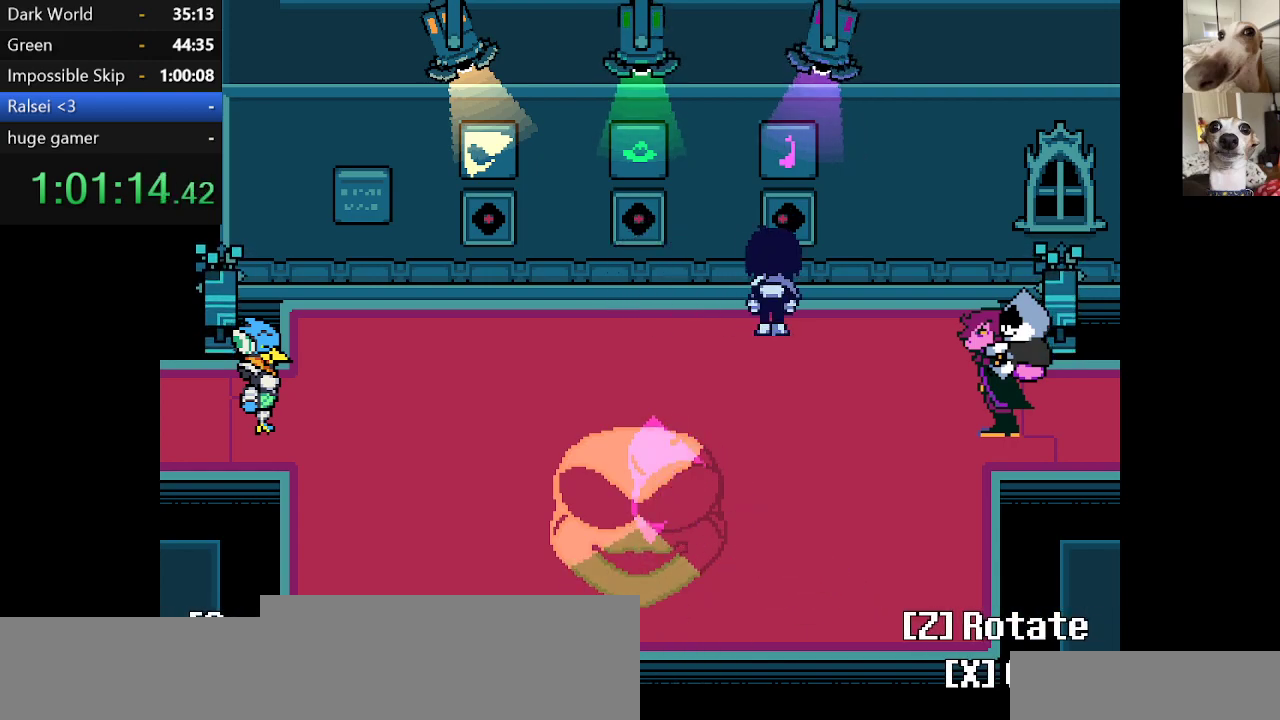
{"keys": ["down"], "events": [[67, "left", "up"], [167, "z", "down"], [250, "z", "up"], [317, "z", "down"], [350, "right", "down"], [400, "down", "down"], [400, "z", "up"], [500, "right", "up"]]}
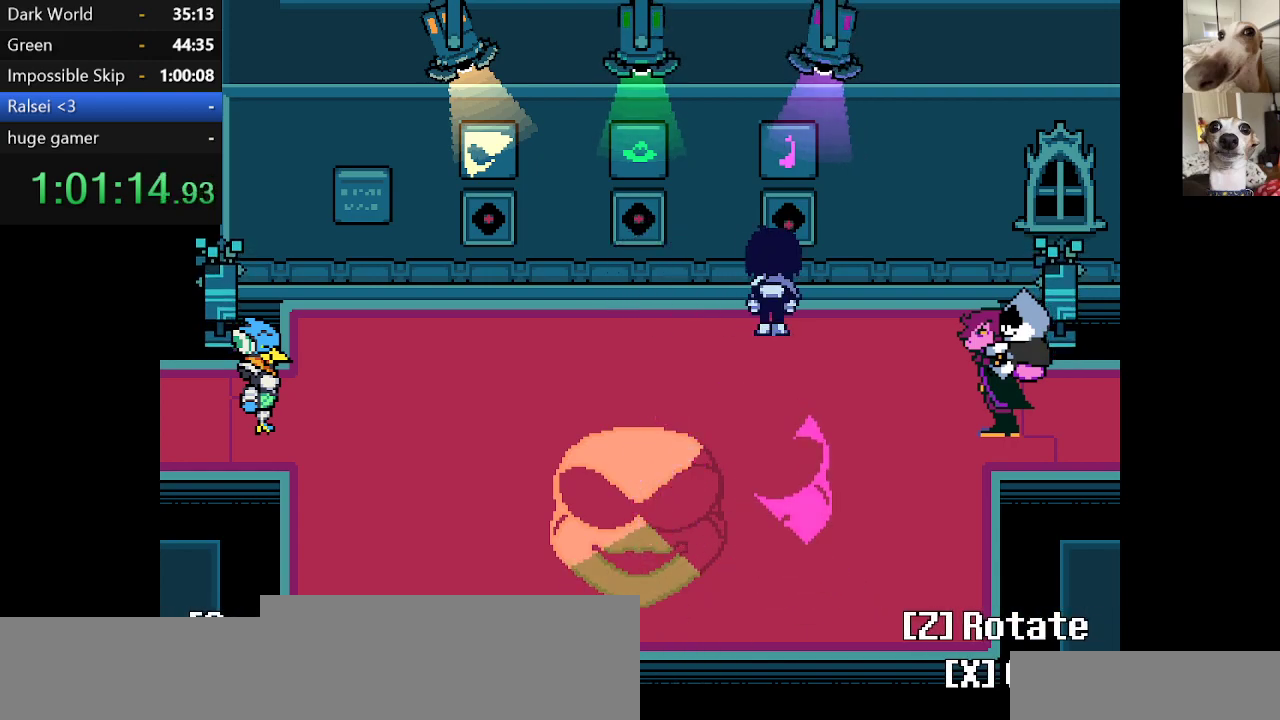
{"keys": ["left"], "events": [[34, "left", "down"], [100, "down", "up"]]}
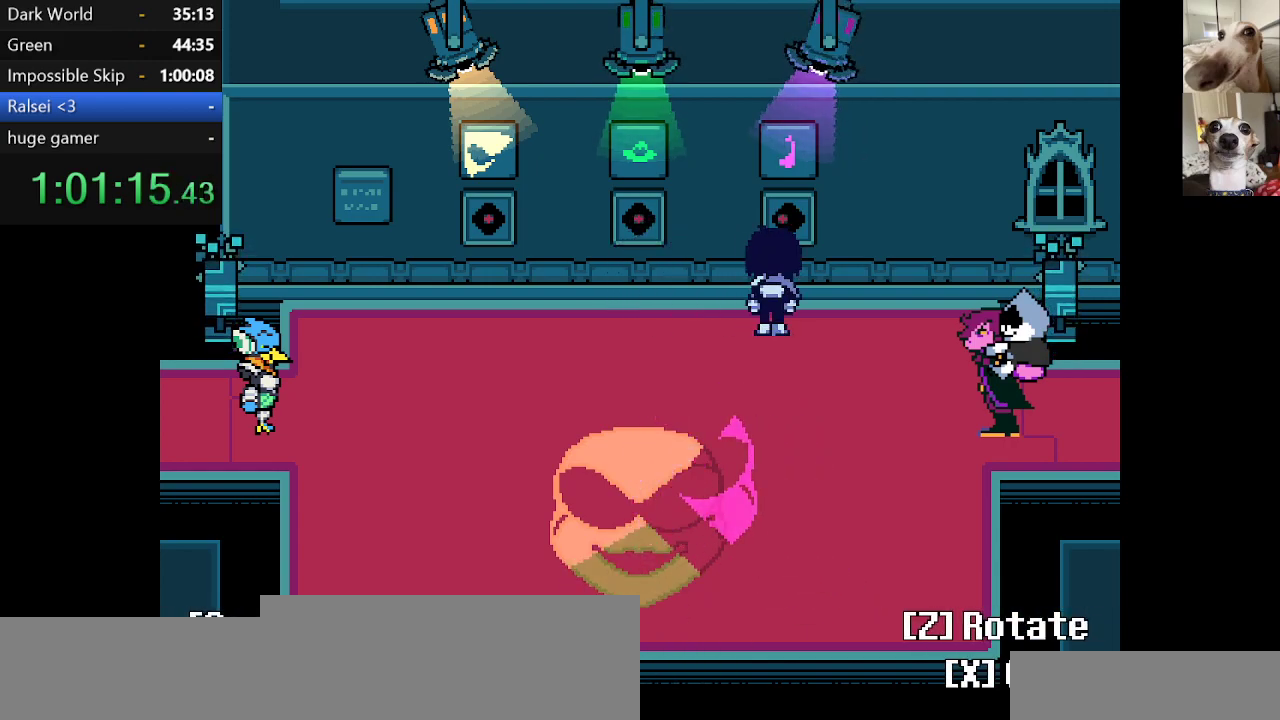
{"keys": [], "events": [[34, "down", "down"], [217, "down", "up"], [250, "left", "up"]]}
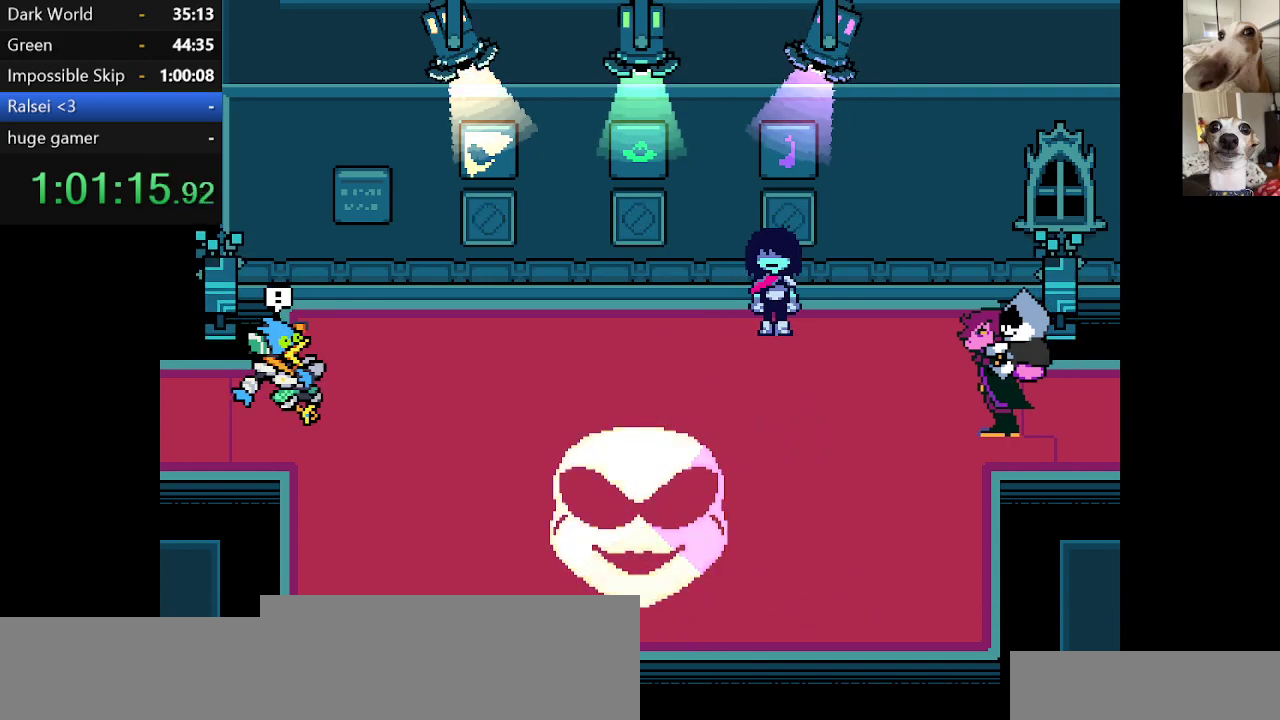
{"keys": ["right", "x"], "events": [[34, "x", "down"], [84, "right", "down"]]}
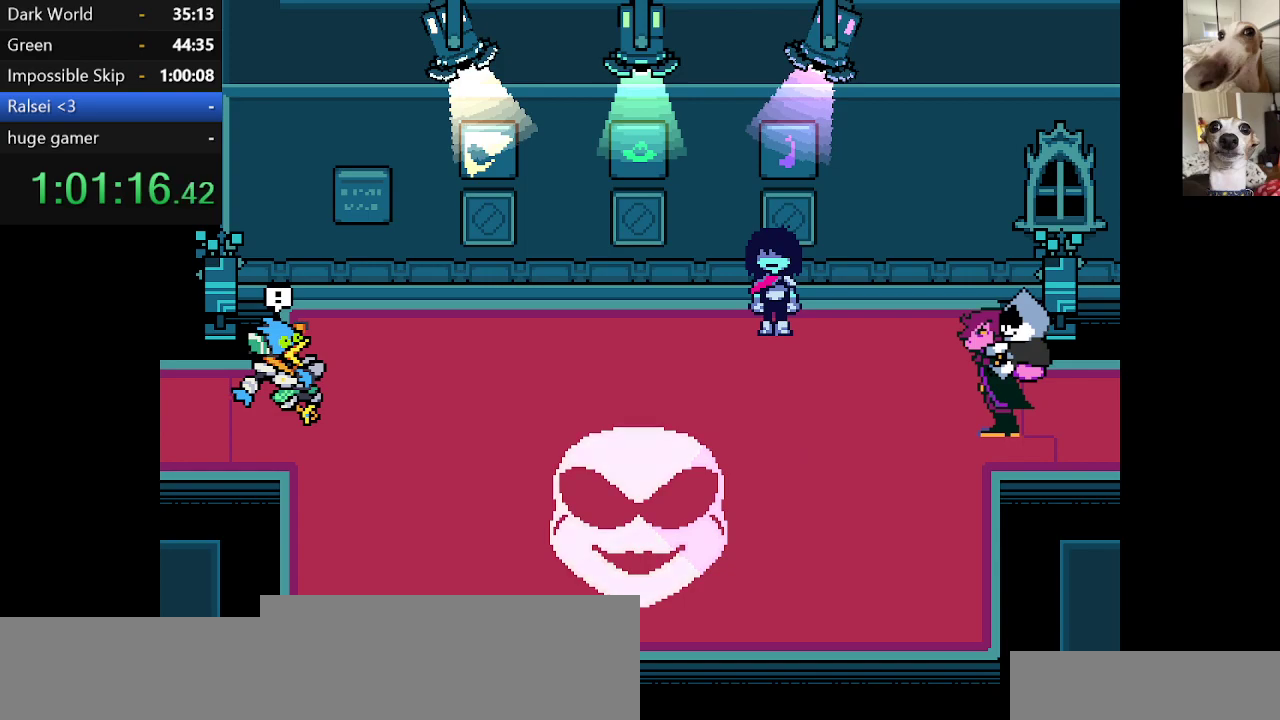
{"keys": ["right", "x"], "events": []}
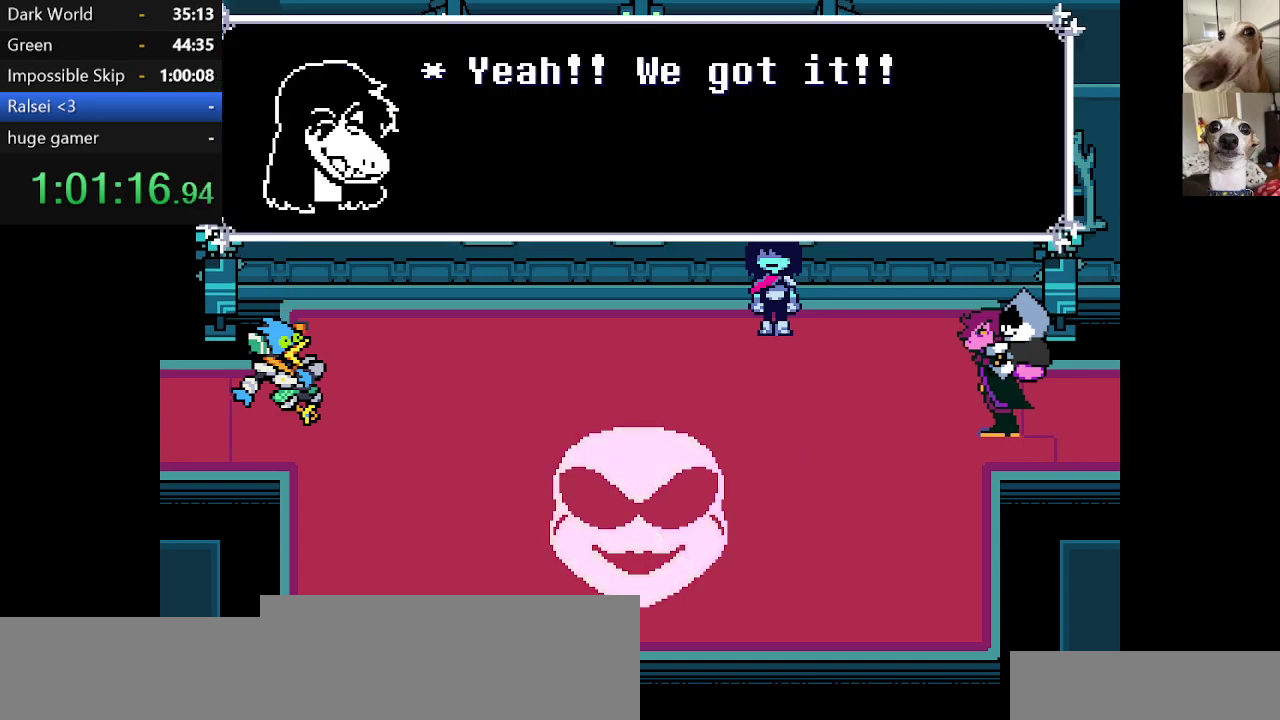
{"keys": ["c", "right", "x"], "events": [[217, "c", "down"]]}
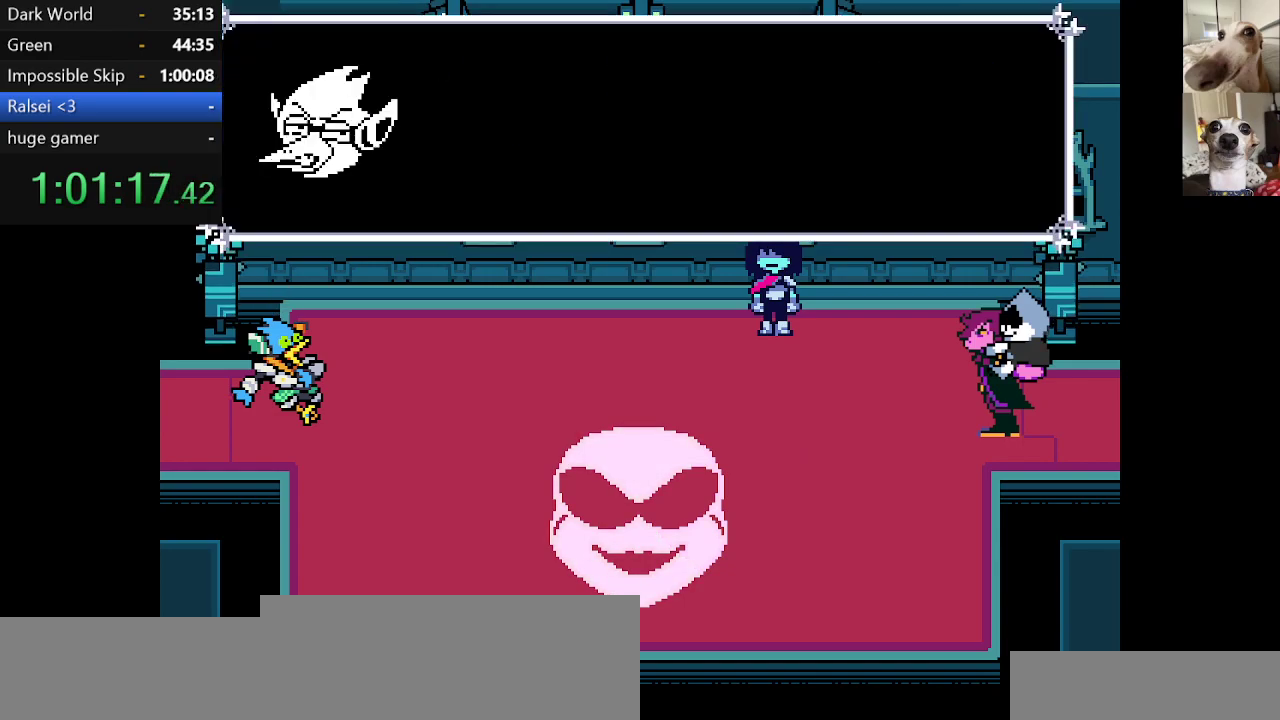
{"keys": ["c", "down", "right", "x"], "events": [[217, "down", "down"]]}
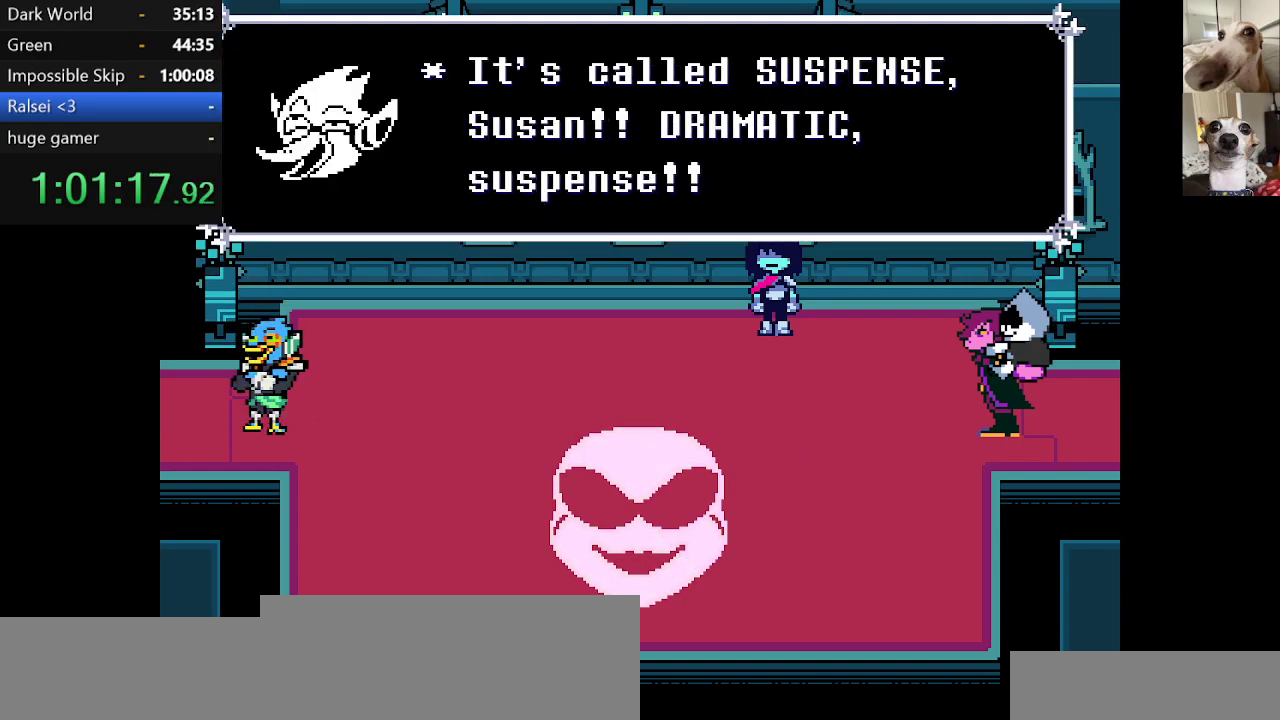
{"keys": ["c", "down", "right", "x"], "events": []}
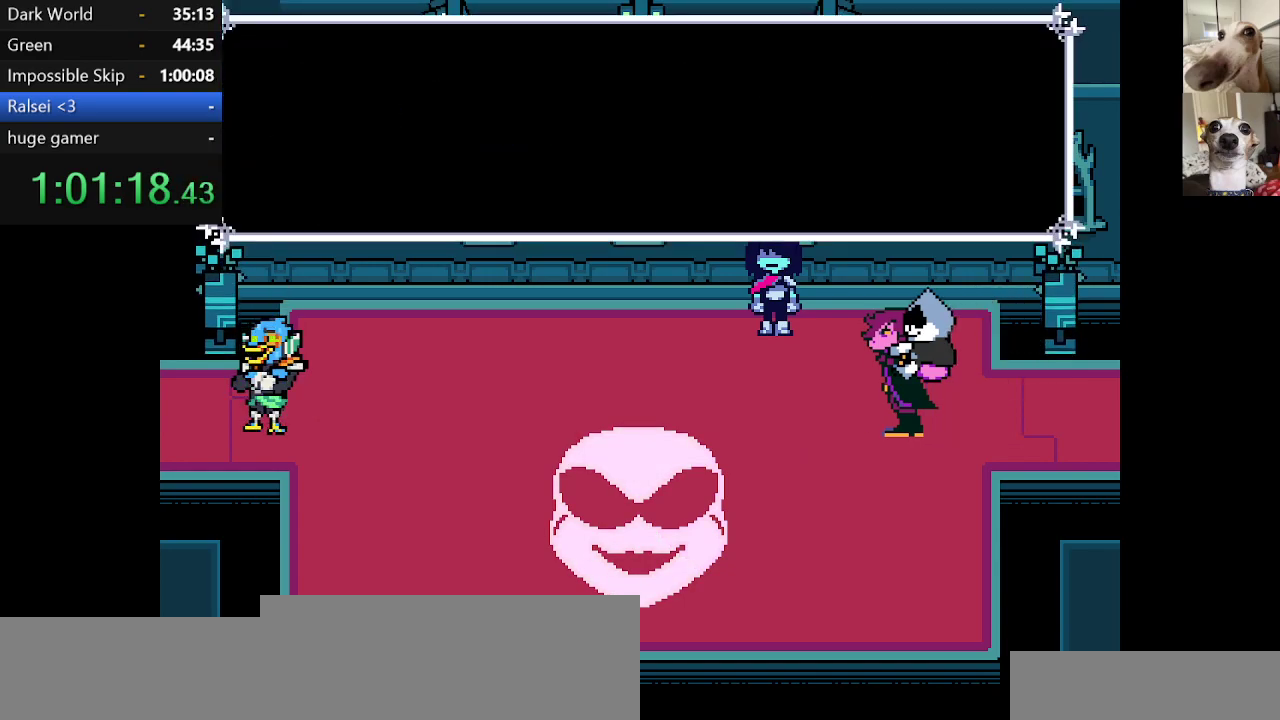
{"keys": ["c", "down", "right", "x"], "events": []}
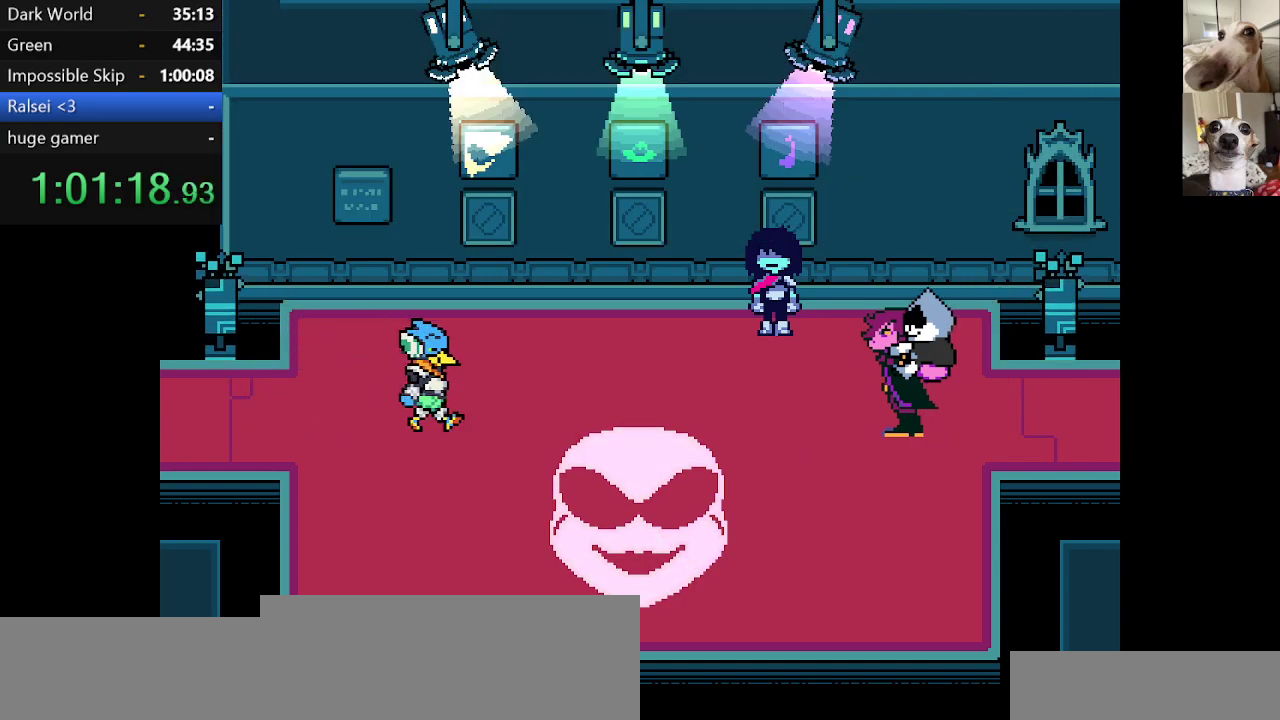
{"keys": ["c", "down", "right", "x"], "events": []}
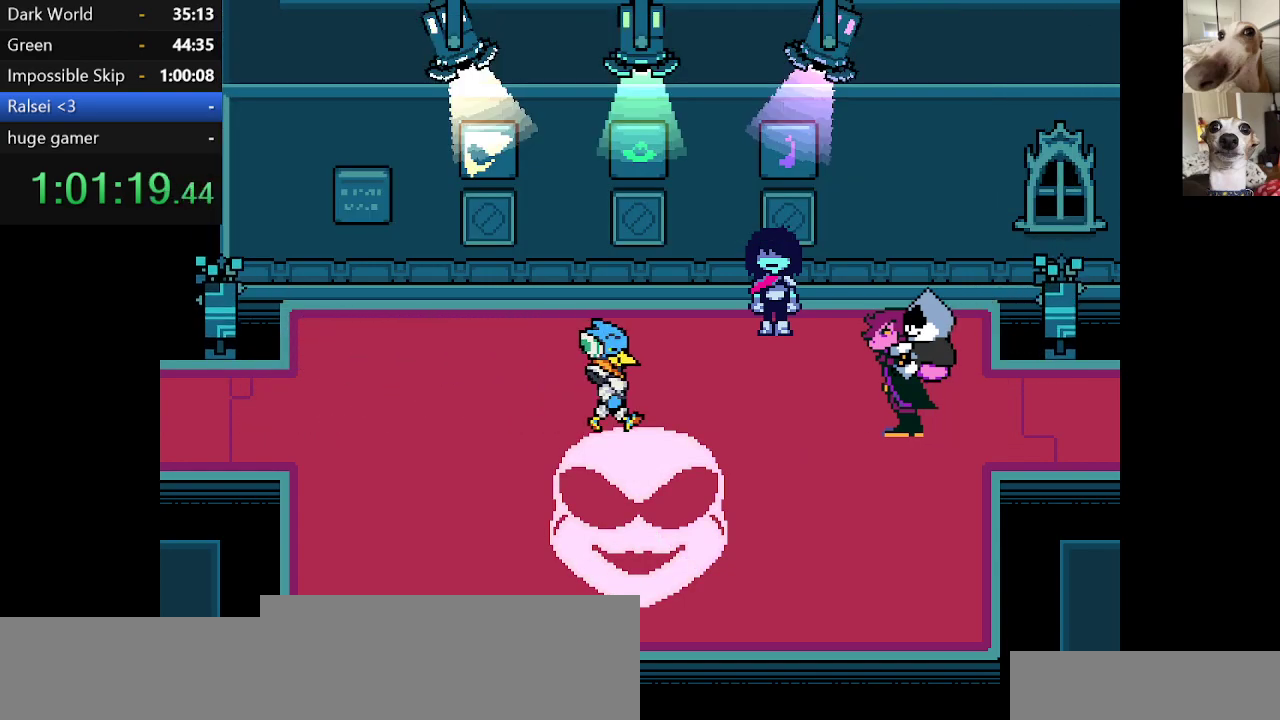
{"keys": ["c", "down", "right", "x"], "events": []}